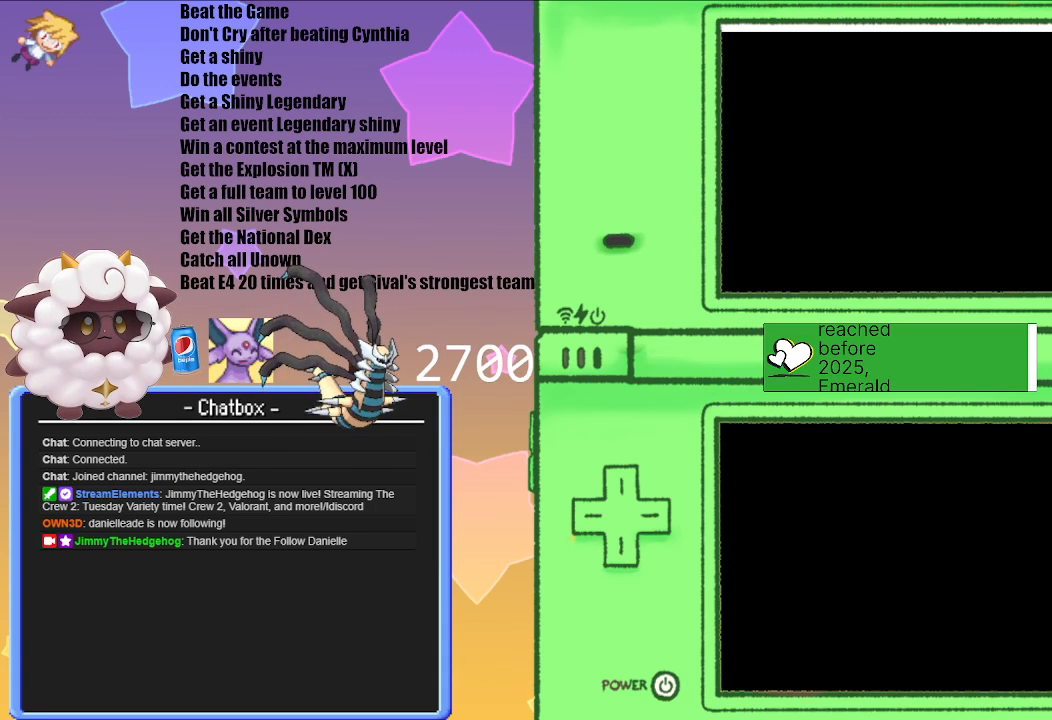
Gameplay with a controller (Nintendo layout); each line is a JSON object with the inputs held at the frame after it. "events" lists button and stick changes between this image and that frame as [ms after this image, input, new state], when the widget could be followed in between. Not read: L3 R3.
{"buttons": [], "left_stick": "center", "right_stick": "center", "events": []}
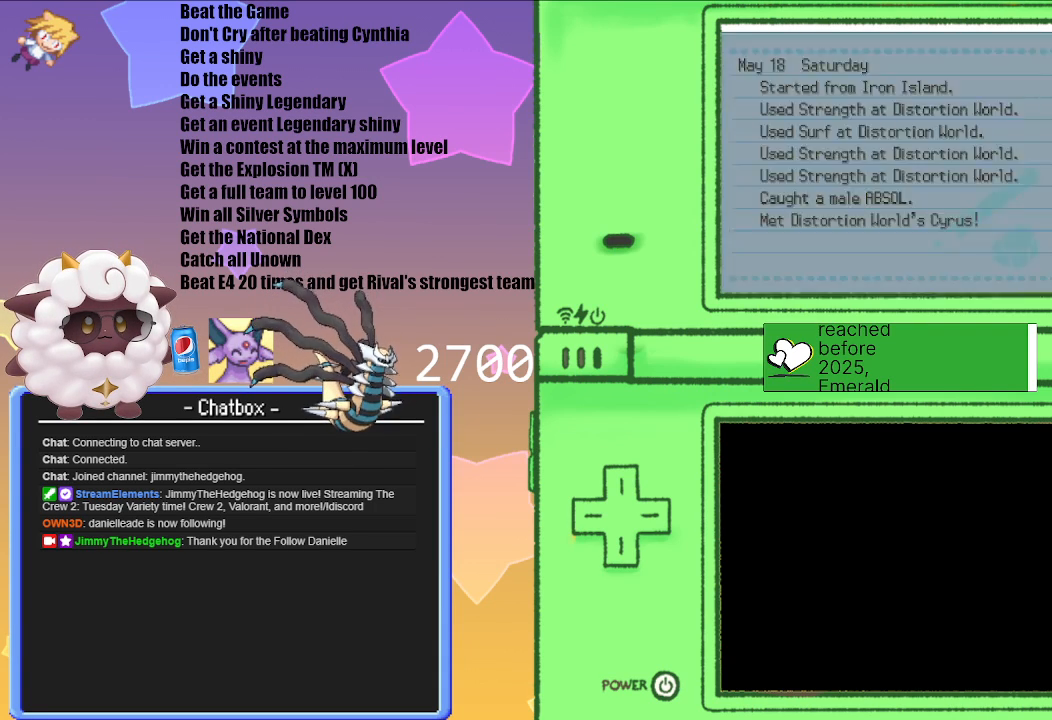
{"buttons": [], "left_stick": "center", "right_stick": "center", "events": []}
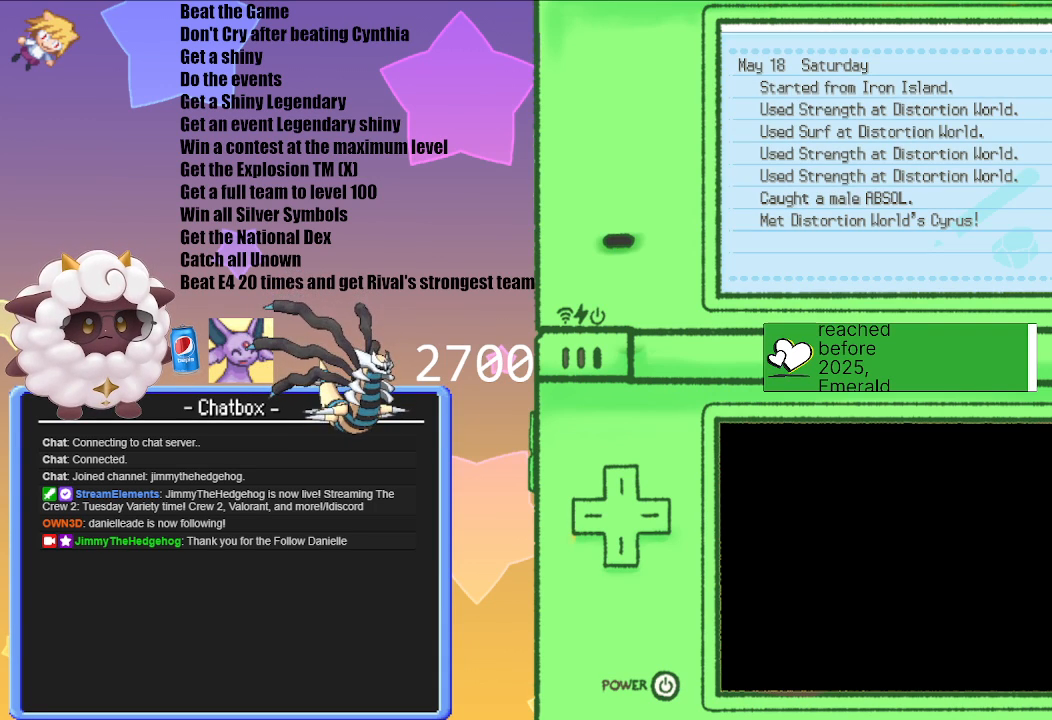
{"buttons": [], "left_stick": "center", "right_stick": "center", "events": []}
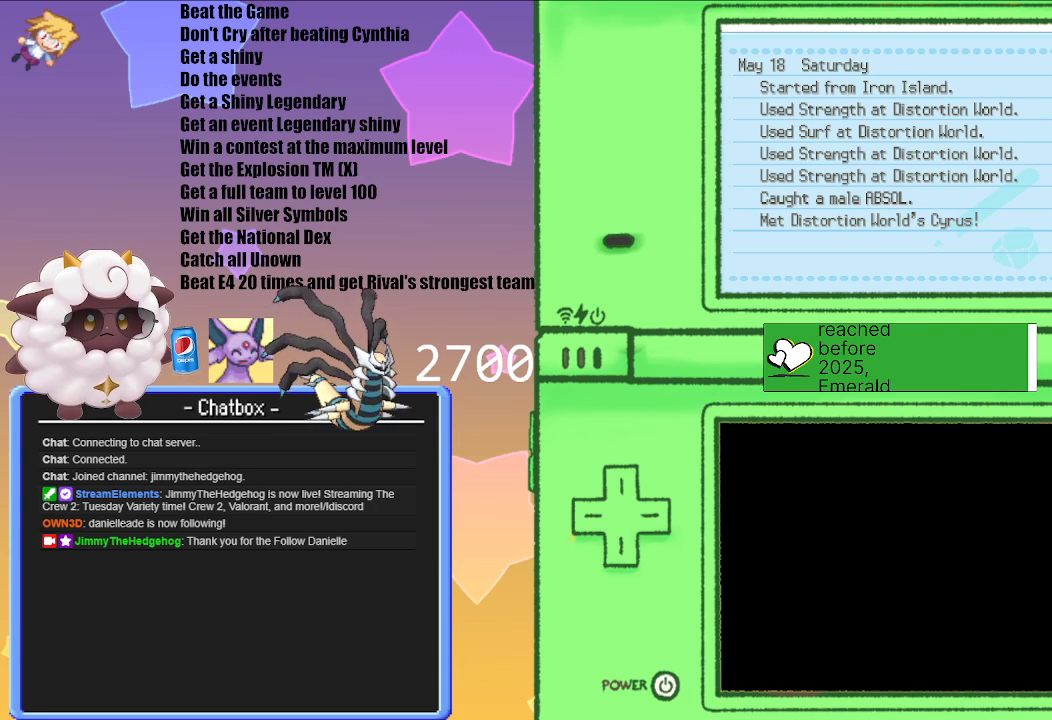
{"buttons": [], "left_stick": "center", "right_stick": "center", "events": []}
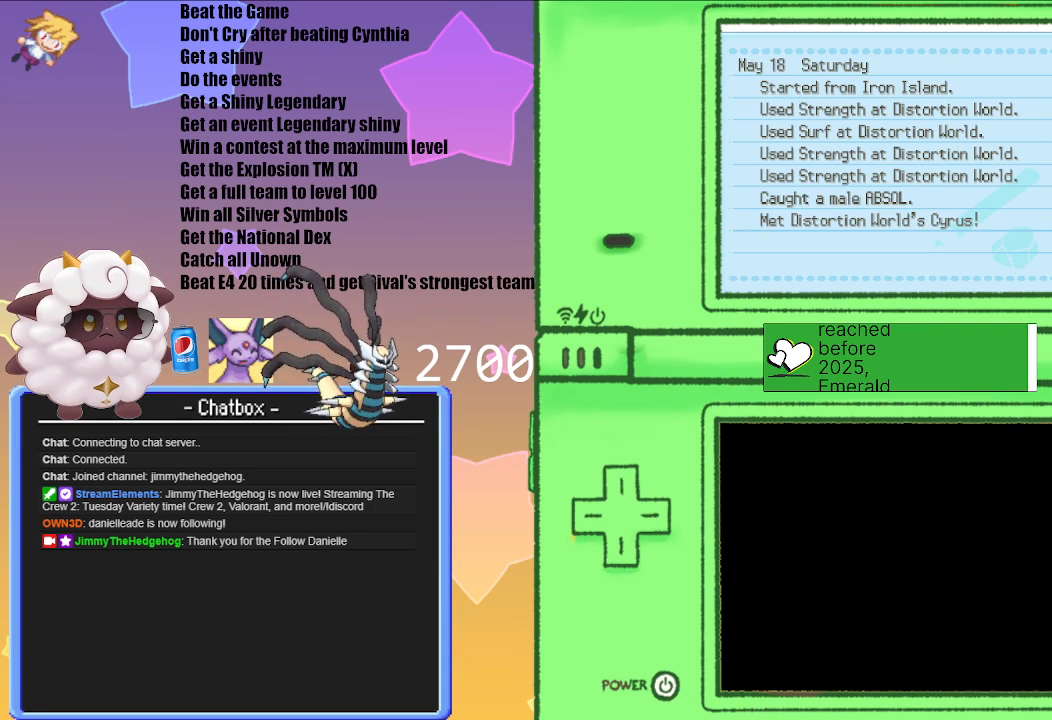
{"buttons": [], "left_stick": "center", "right_stick": "center", "events": [[133, "B", "down"], [250, "B", "up"]]}
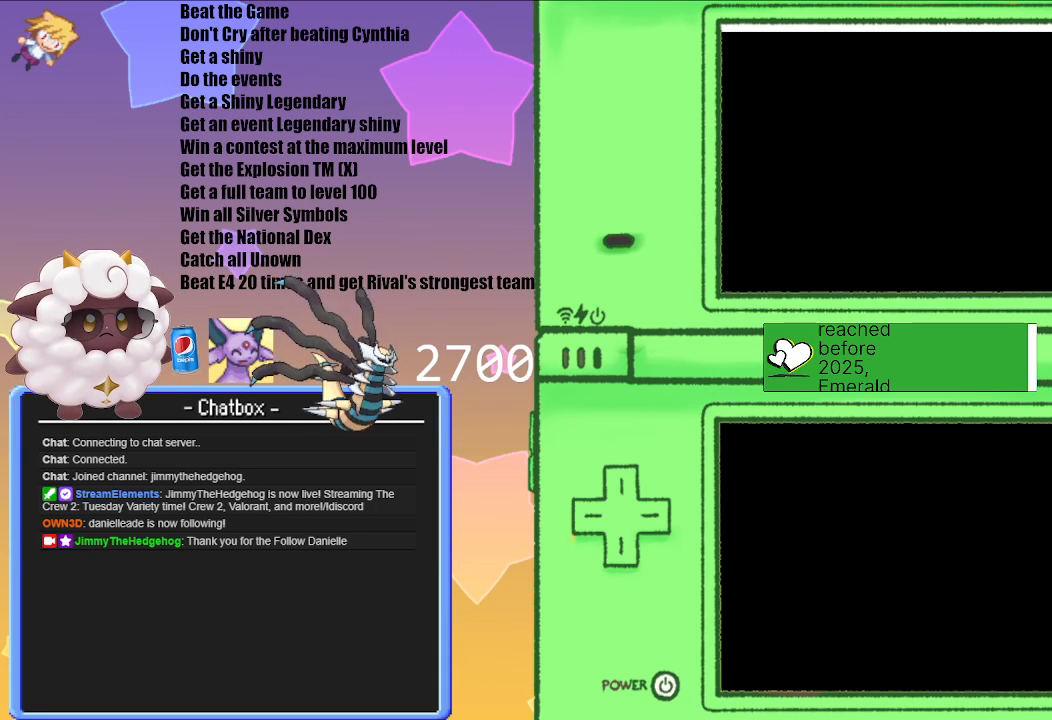
{"buttons": [], "left_stick": "center", "right_stick": "center", "events": []}
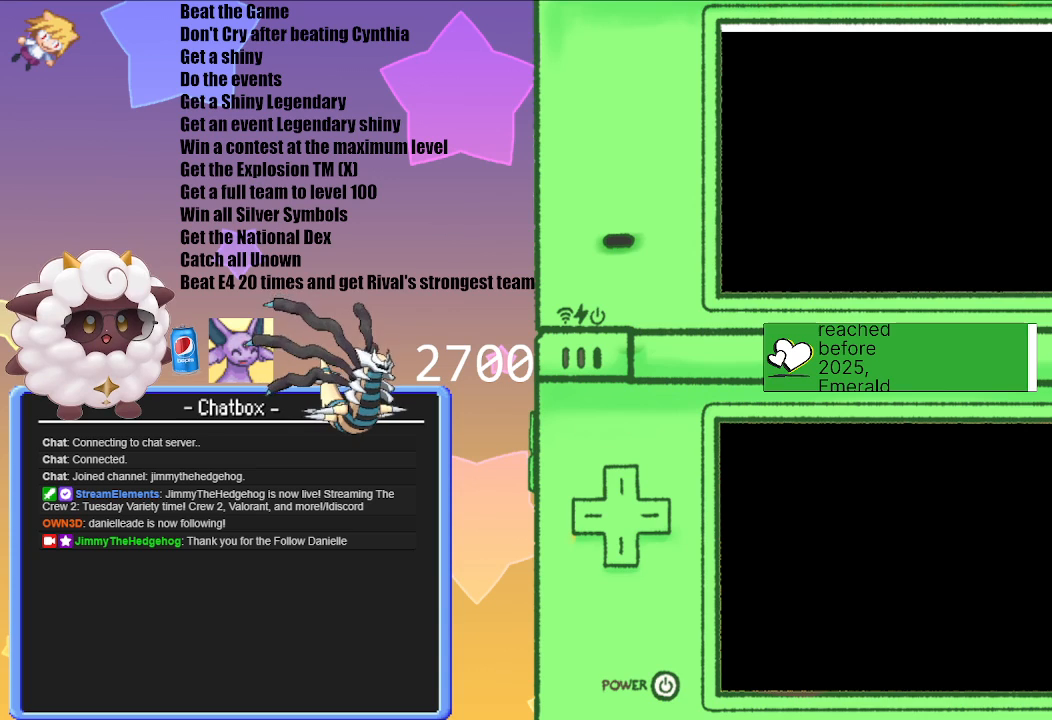
{"buttons": [], "left_stick": "center", "right_stick": "center", "events": []}
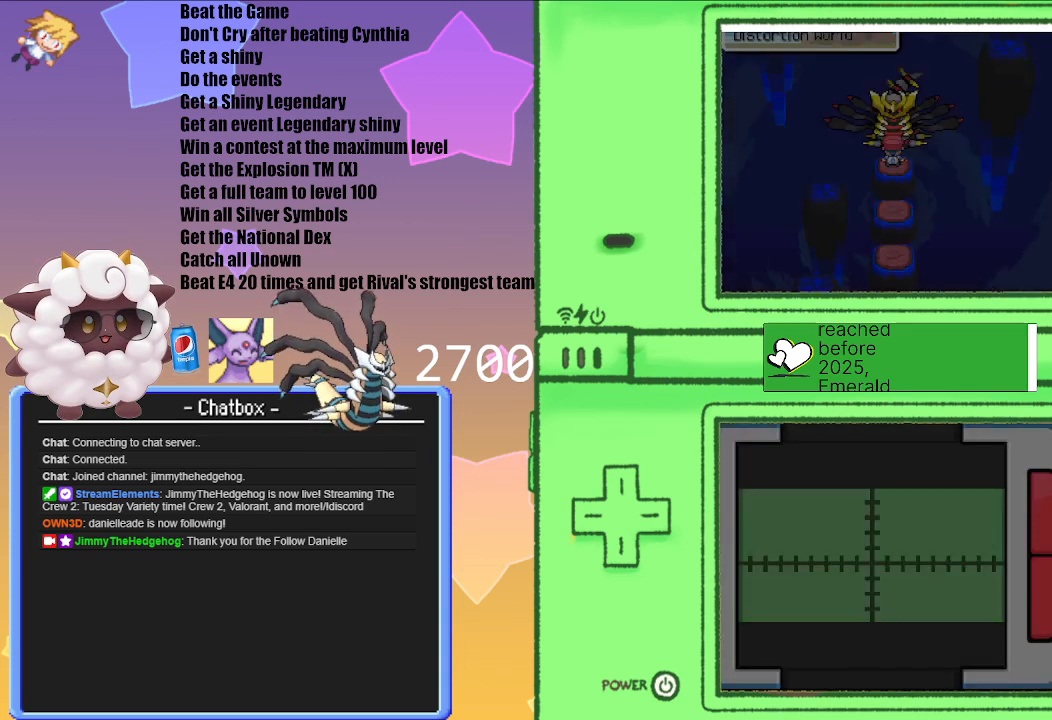
{"buttons": [], "left_stick": "center", "right_stick": "center", "events": []}
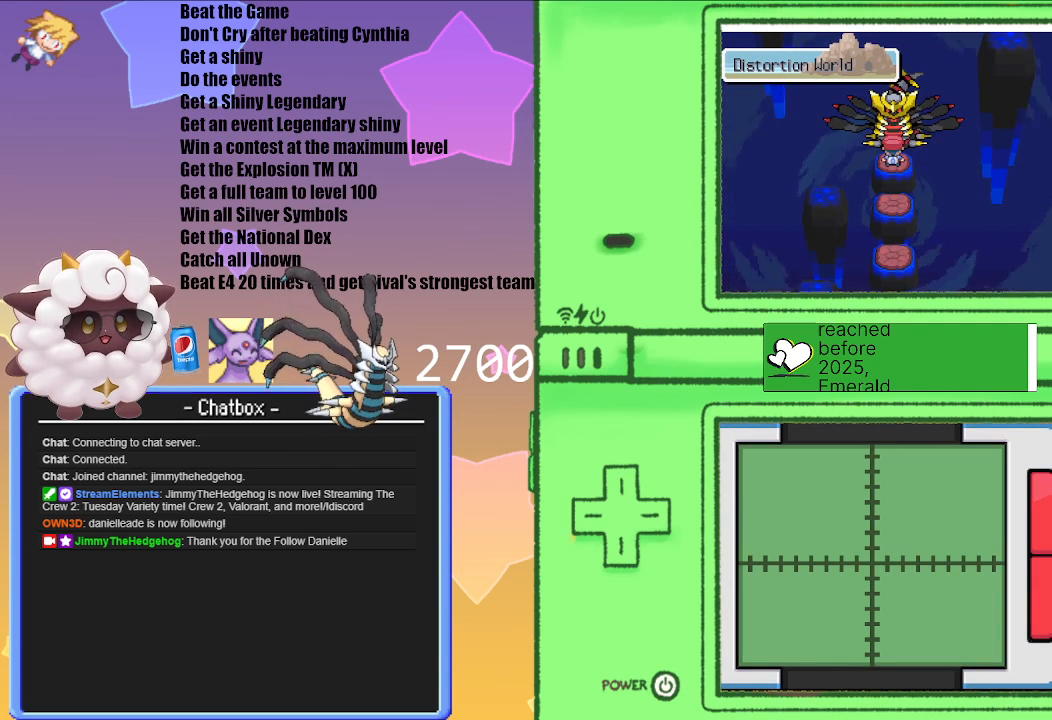
{"buttons": [], "left_stick": "center", "right_stick": "center", "events": []}
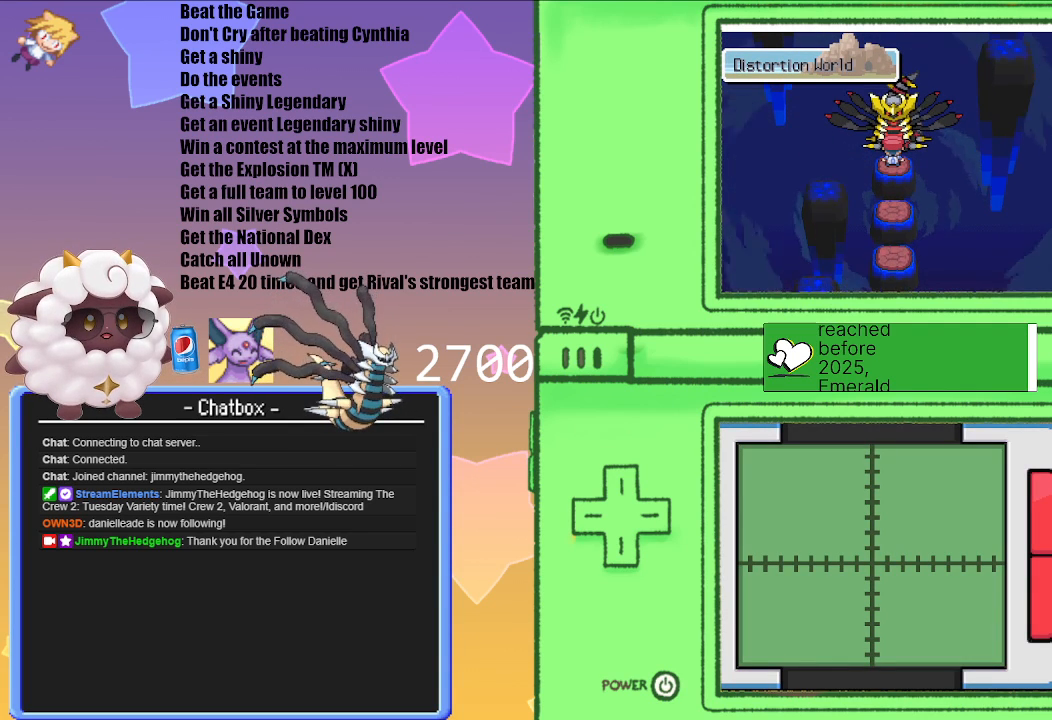
{"buttons": [], "left_stick": "center", "right_stick": "center", "events": []}
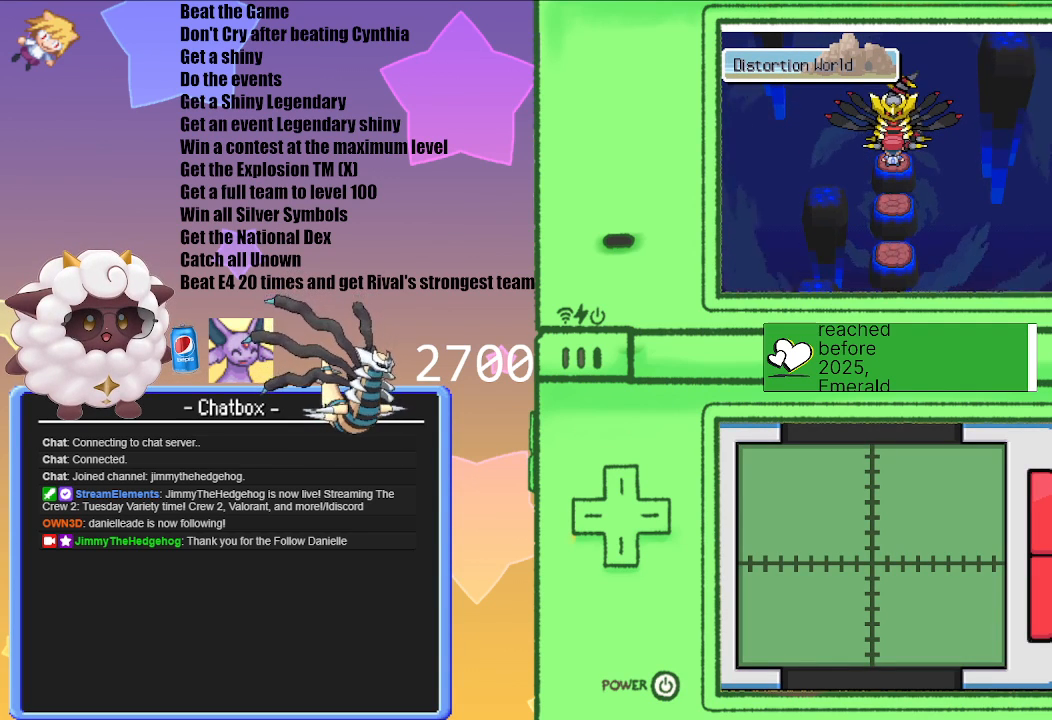
{"buttons": [], "left_stick": "center", "right_stick": "center", "events": []}
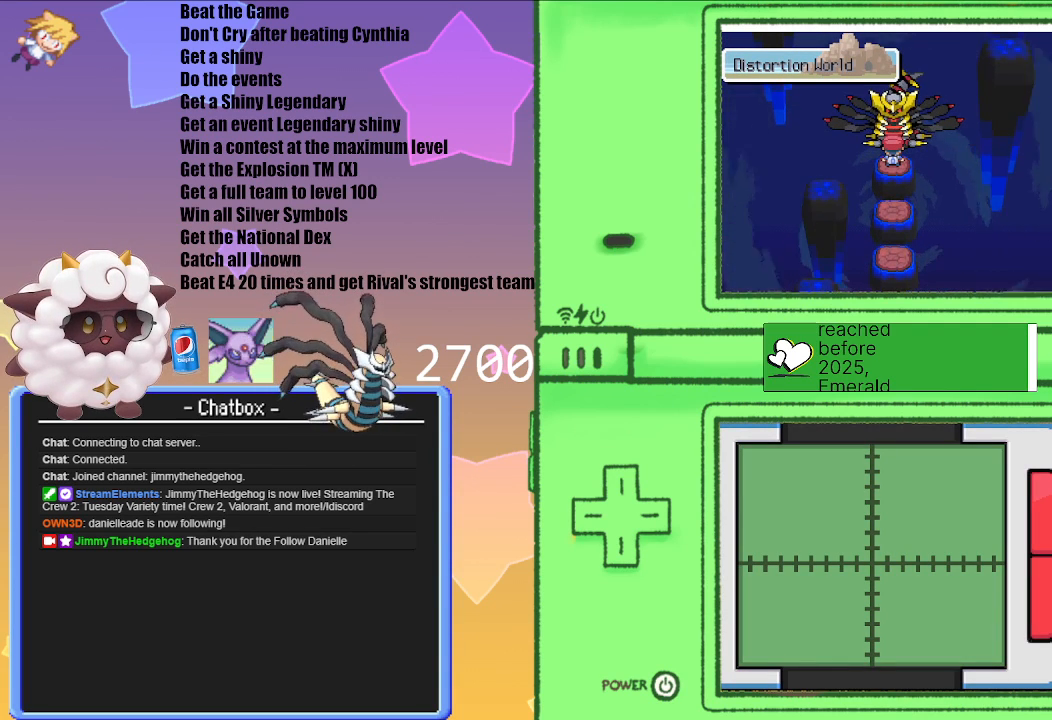
{"buttons": [], "left_stick": "center", "right_stick": "center", "events": [[133, "A", "down"], [250, "A", "up"]]}
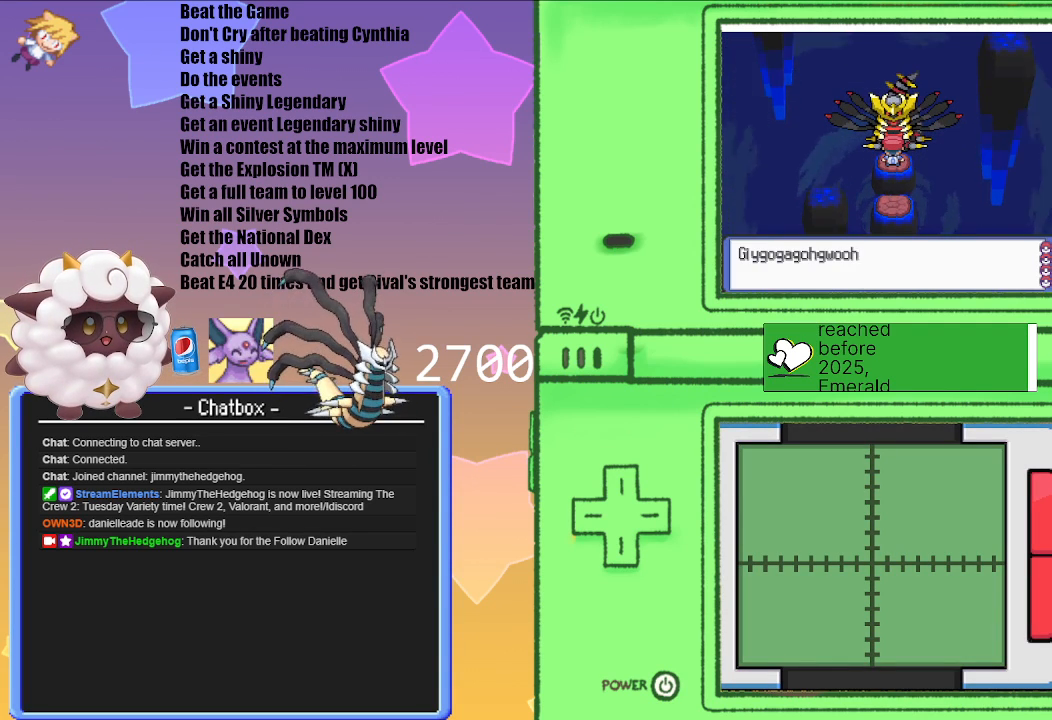
{"buttons": ["A"], "left_stick": "center", "right_stick": "center", "events": [[233, "A", "down"], [317, "A", "up"], [433, "A", "down"]]}
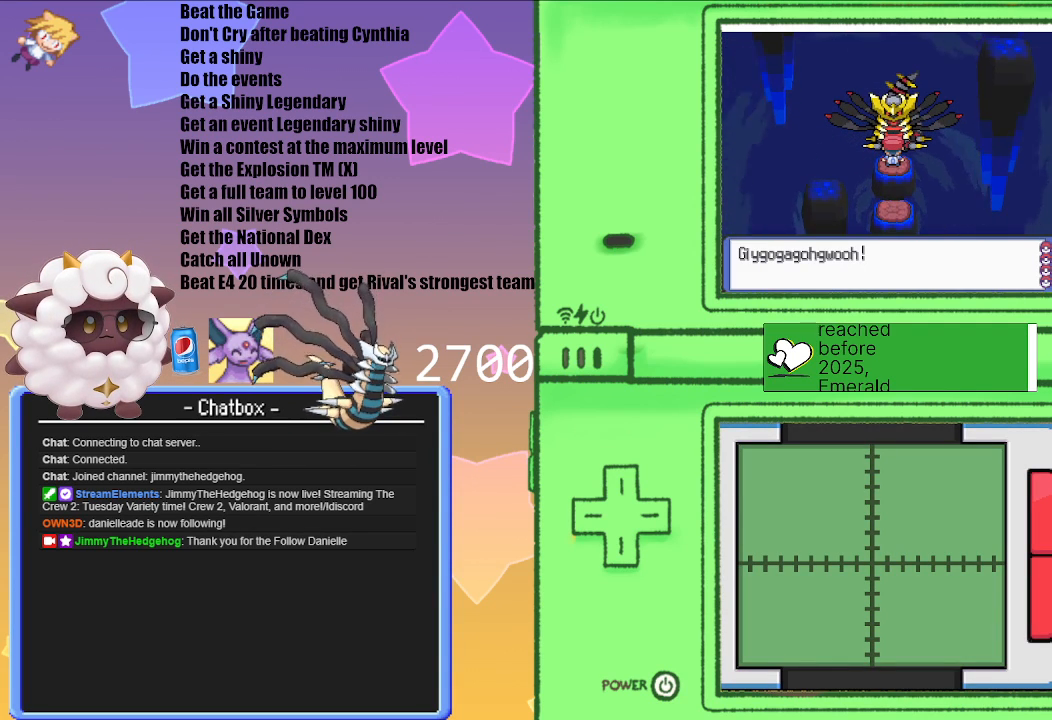
{"buttons": [], "left_stick": "center", "right_stick": "center", "events": [[33, "A", "up"]]}
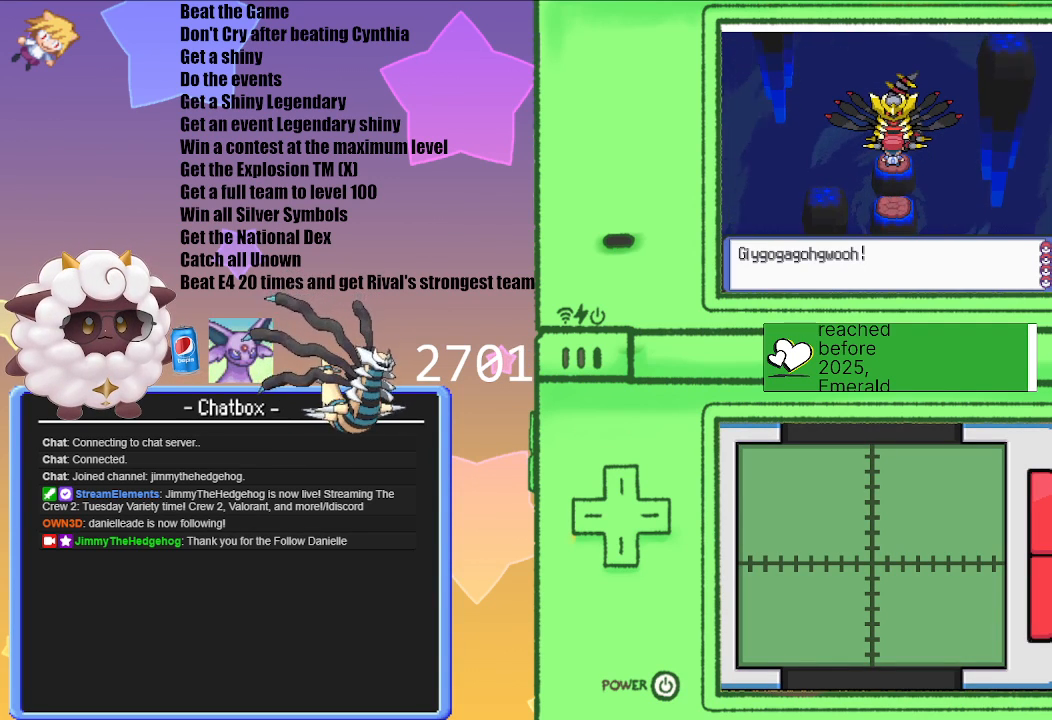
{"buttons": [], "left_stick": "center", "right_stick": "center", "events": [[117, "A", "down"], [283, "A", "up"]]}
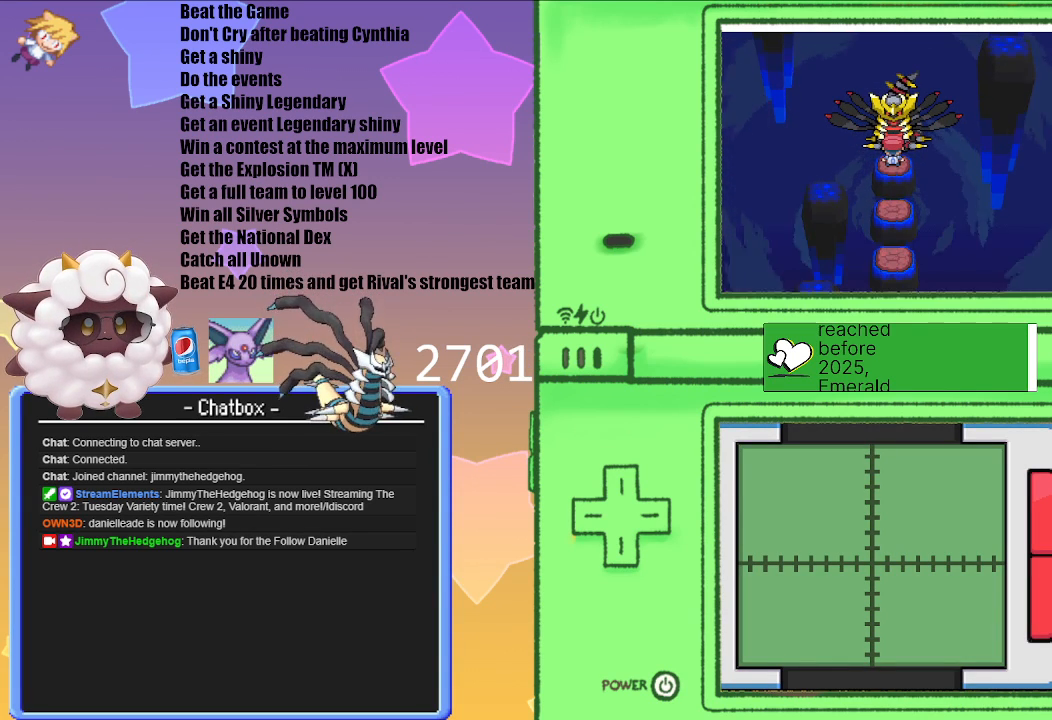
{"buttons": [], "left_stick": "center", "right_stick": "center", "events": [[267, "A", "down"], [467, "A", "up"]]}